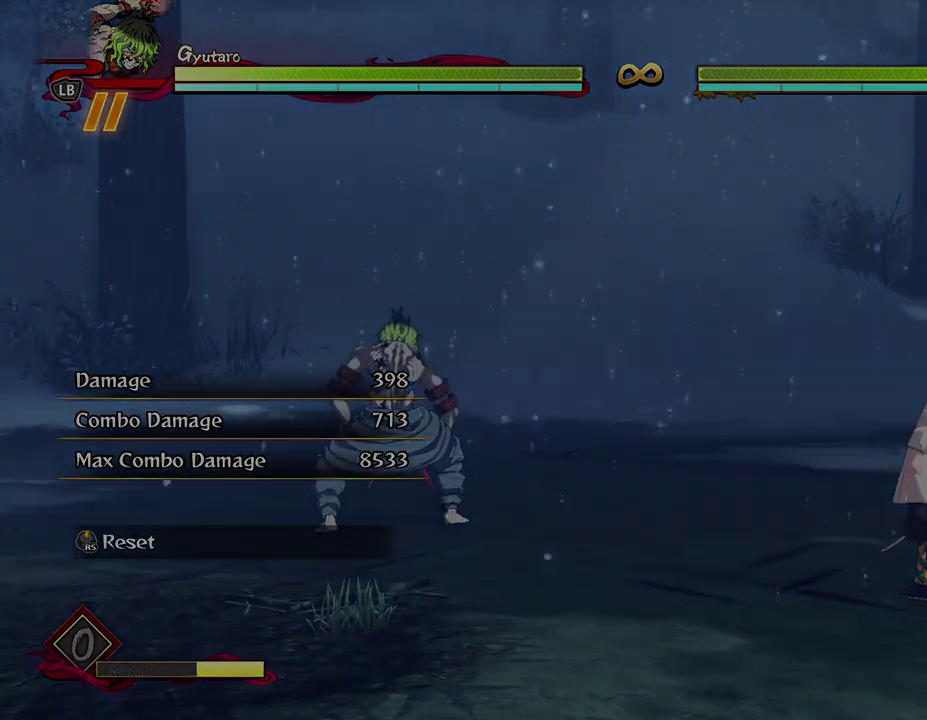
Gameplay with a controller (Xbox layout); each line is a JSON object with the inputs held at the frame after it (dt_ms = milliseconds from this image to that frame). "events" lists button and stick changes between this image and that frame as [ms after this image, input, new state], when the widget could be followed in between. Not read: R3 right_stick.
{"dt_ms": 500, "buttons": [], "left_stick": "up", "events": [[150, "left_stick", "up"]]}
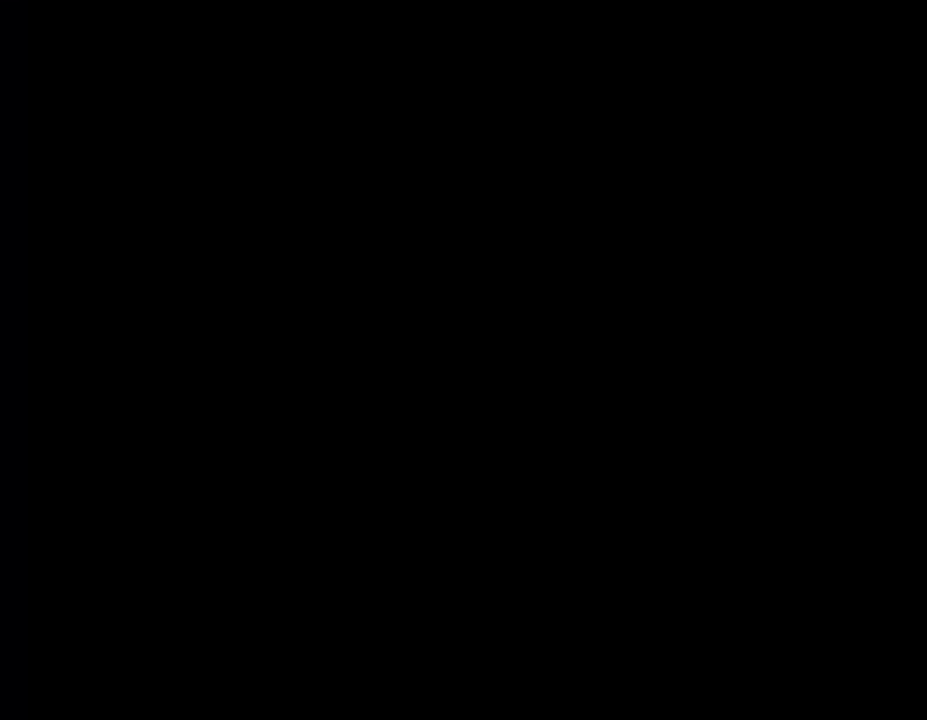
{"dt_ms": 500, "buttons": [], "left_stick": "up", "events": []}
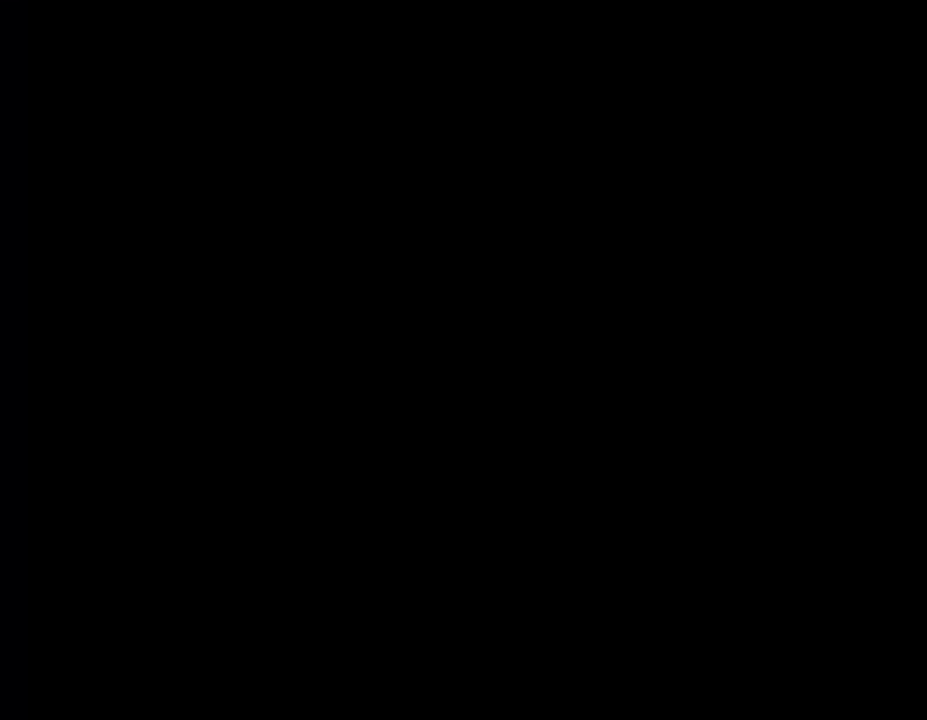
{"dt_ms": 600, "buttons": ["L2"], "left_stick": "up", "events": [[167, "L2", "down"], [267, "L2", "up"], [383, "L2", "down"], [467, "L2", "up"], [600, "L2", "down"]]}
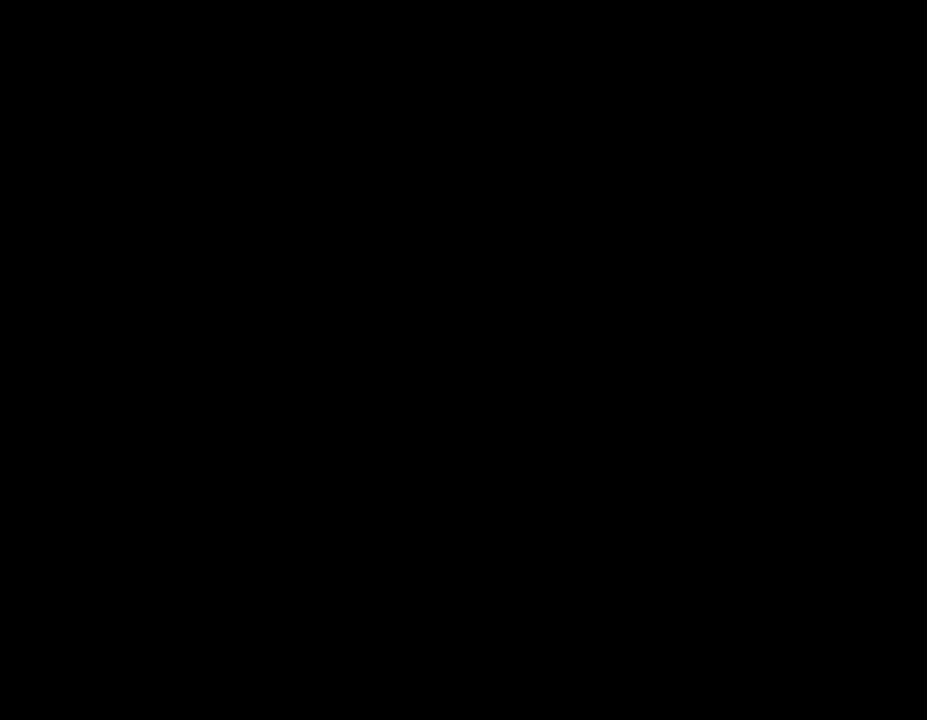
{"dt_ms": 600, "buttons": ["L2"], "left_stick": "up", "events": [[100, "L2", "up"], [317, "L2", "down"], [417, "L2", "up"], [533, "L2", "down"]]}
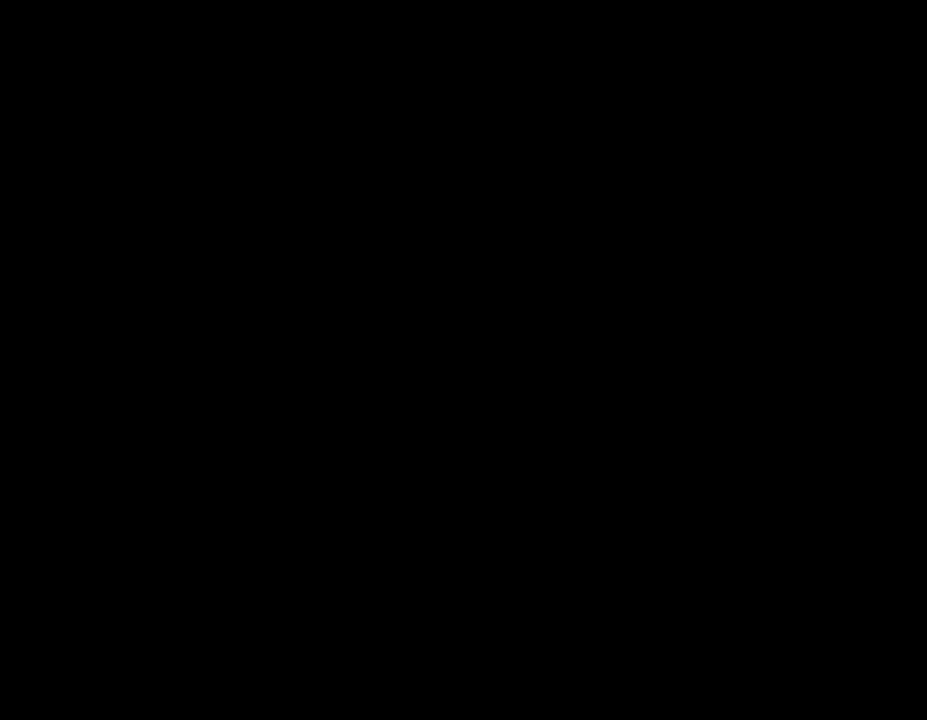
{"dt_ms": 500, "buttons": [], "left_stick": "up", "events": [[50, "L2", "up"], [150, "L2", "down"], [267, "L2", "up"], [367, "L2", "down"], [500, "L2", "up"]]}
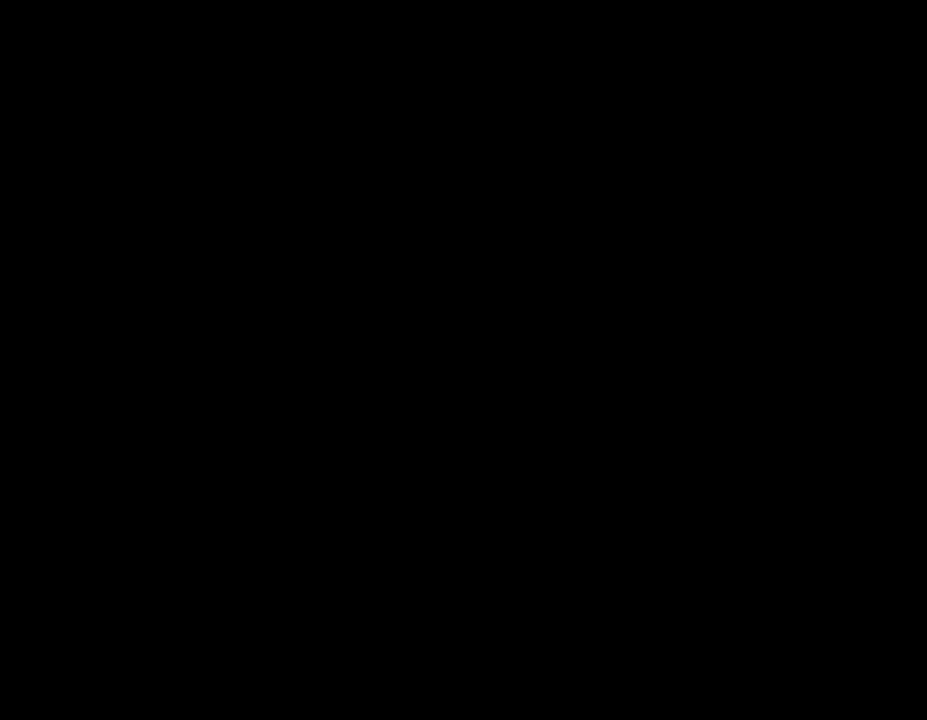
{"dt_ms": 300, "buttons": [], "left_stick": "up", "events": [[100, "L2", "down"], [217, "L2", "up"]]}
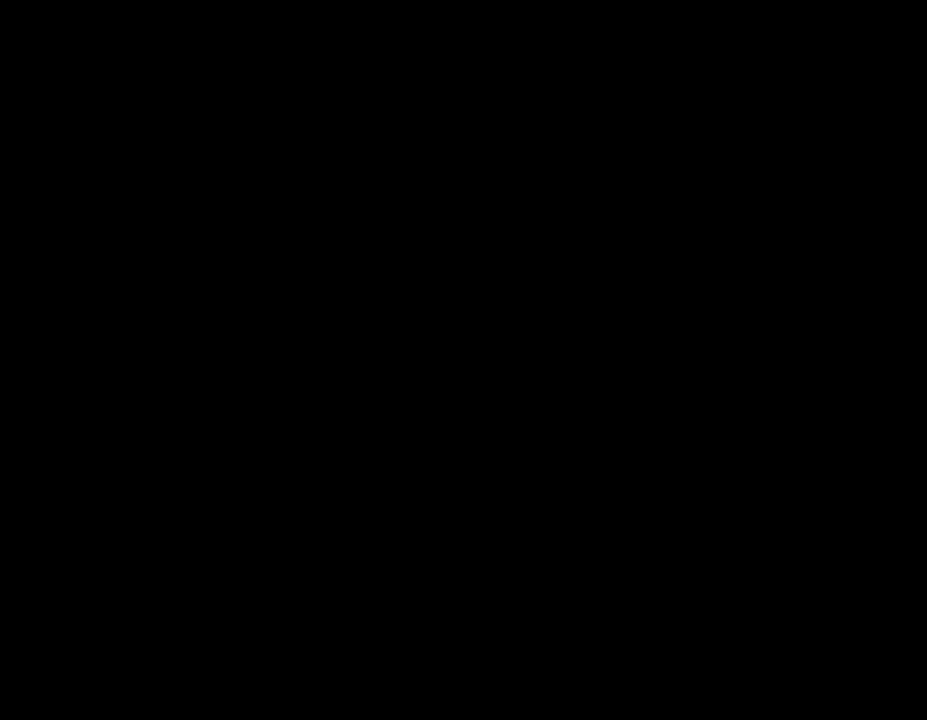
{"dt_ms": 300, "buttons": ["L2"], "left_stick": "up", "events": [[50, "L2", "down"], [150, "L2", "up"], [283, "L2", "down"]]}
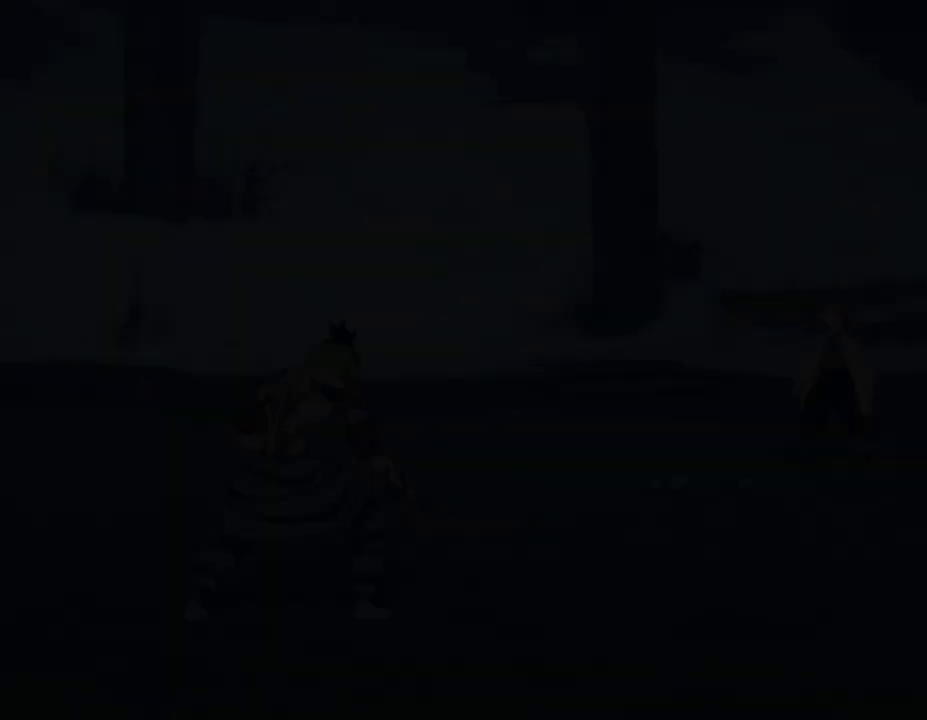
{"dt_ms": 600, "buttons": [], "left_stick": "up", "events": [[100, "L2", "up"], [233, "L2", "down"], [367, "L2", "up"], [483, "L2", "down"], [583, "L2", "up"]]}
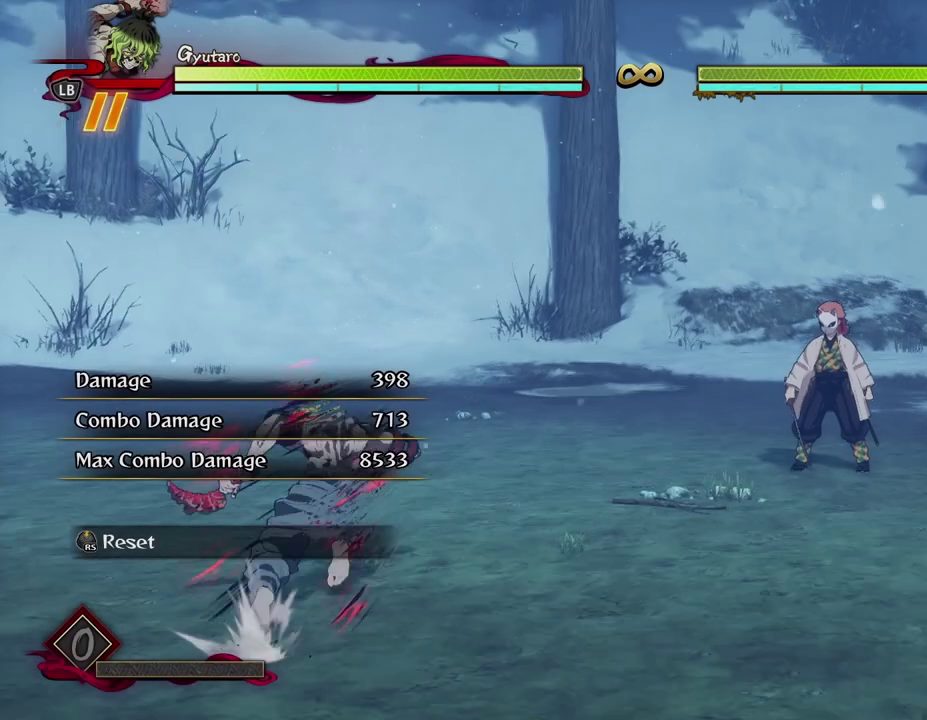
{"dt_ms": 600, "buttons": ["L2"], "left_stick": "up-right", "events": [[100, "L2", "down"], [200, "L2", "up"], [300, "left_stick", "up-right"], [333, "L2", "down"], [433, "L2", "up"], [550, "L2", "down"]]}
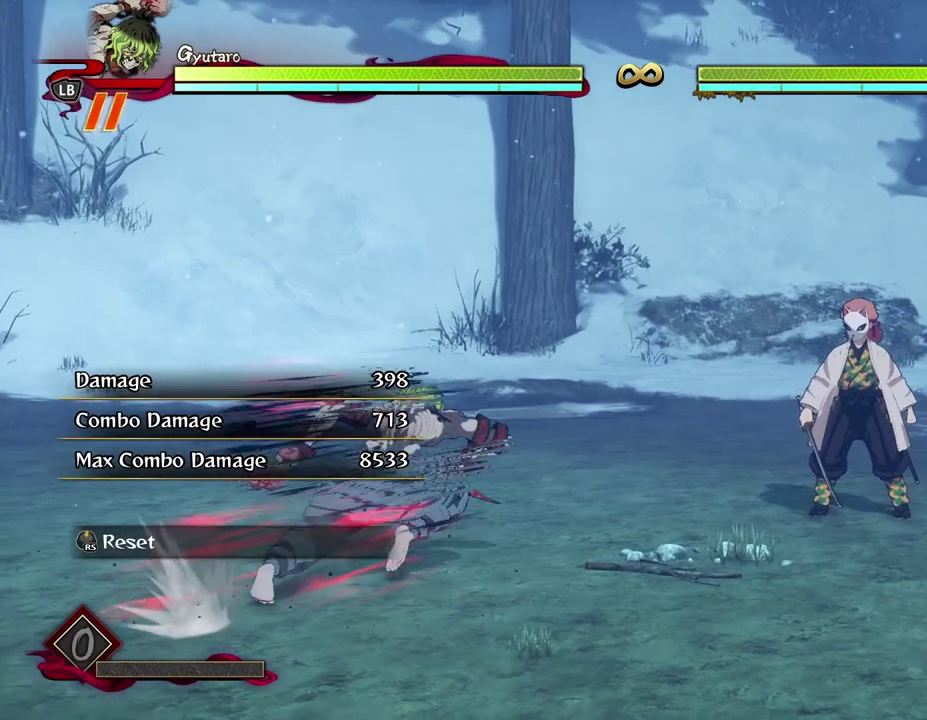
{"dt_ms": 500, "buttons": [], "left_stick": "up-right", "events": [[67, "L2", "up"], [167, "L2", "down"], [300, "L2", "up"]]}
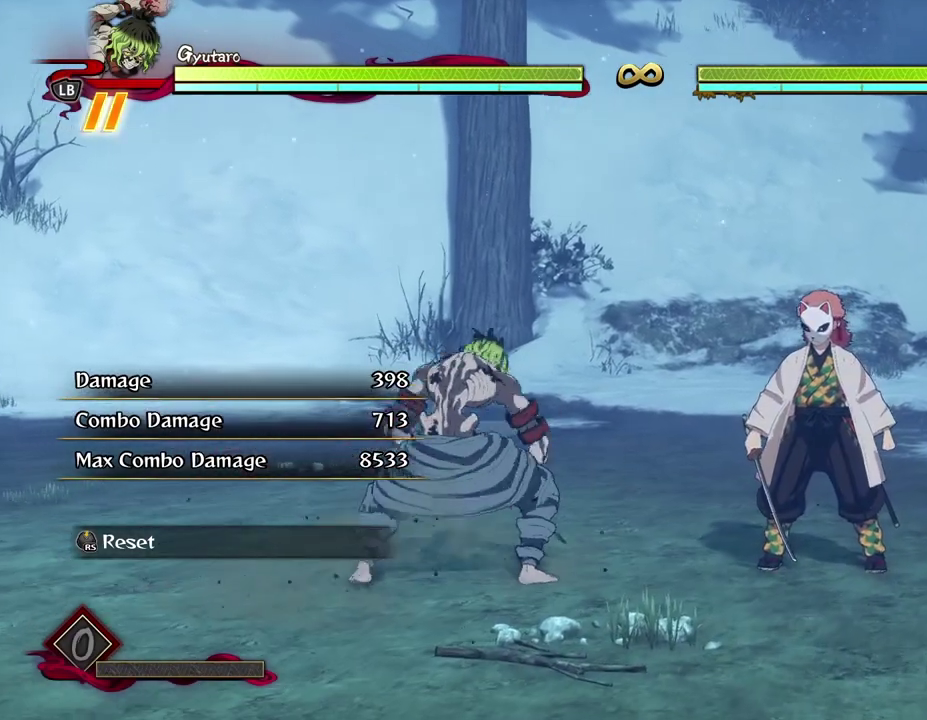
{"dt_ms": 400, "buttons": [], "left_stick": "center", "events": [[333, "left_stick", "center"]]}
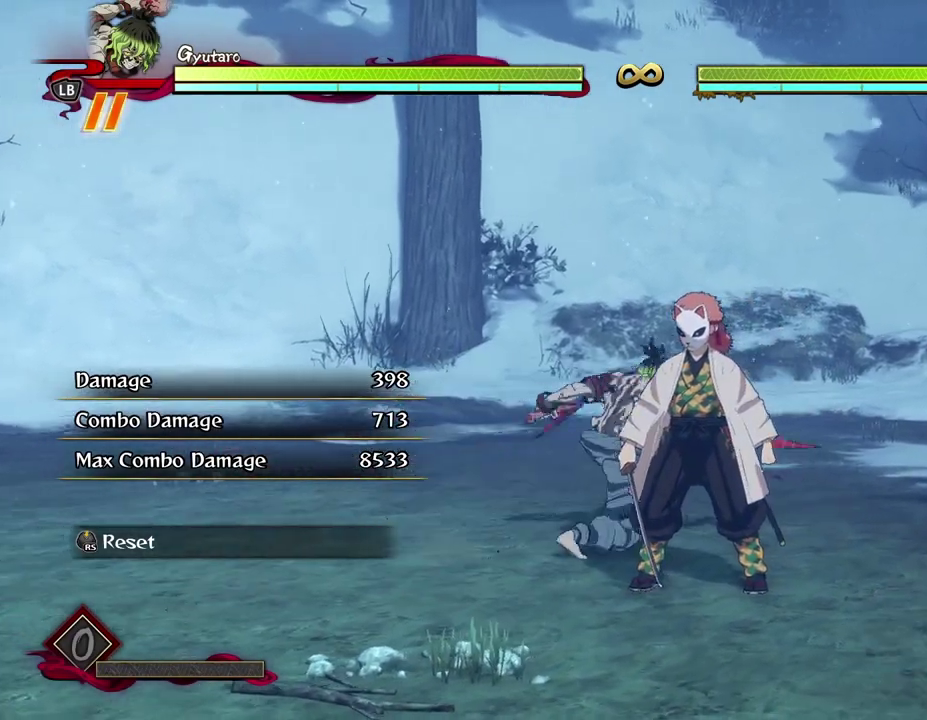
{"dt_ms": 600, "buttons": ["X"], "left_stick": "center", "events": [[183, "X", "down"], [283, "X", "up"], [367, "X", "down"], [467, "X", "up"], [583, "X", "down"]]}
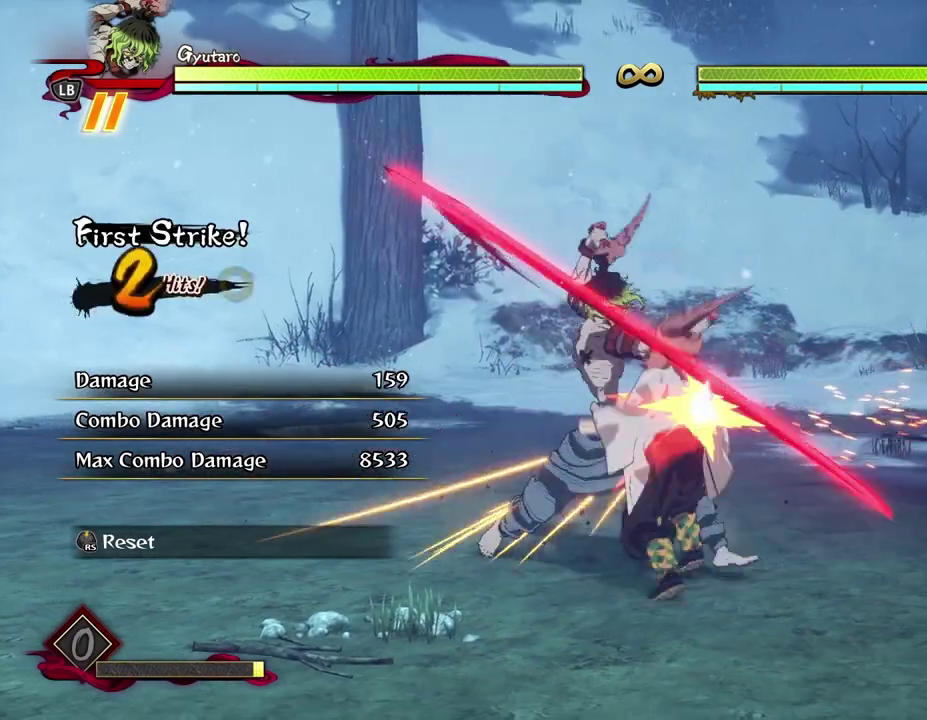
{"dt_ms": 600, "buttons": ["X"], "left_stick": "center", "events": [[67, "X", "up"], [167, "X", "down"], [267, "X", "up"], [367, "X", "down"], [467, "X", "up"], [567, "X", "down"]]}
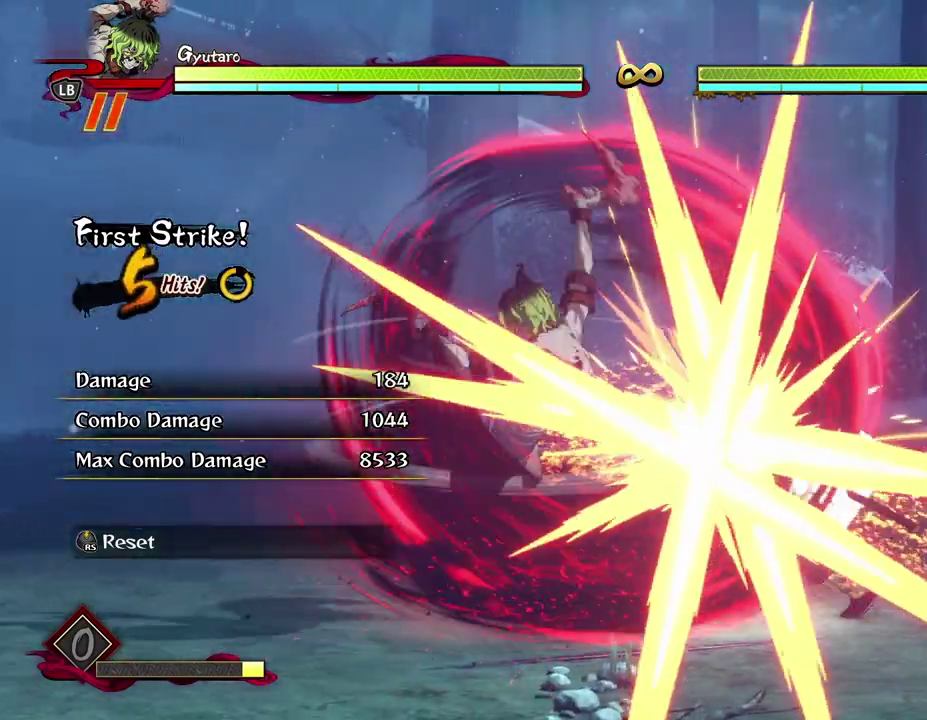
{"dt_ms": 400, "buttons": ["X"], "left_stick": "center", "events": [[50, "X", "up"], [150, "X", "down"], [233, "X", "up"], [333, "X", "down"]]}
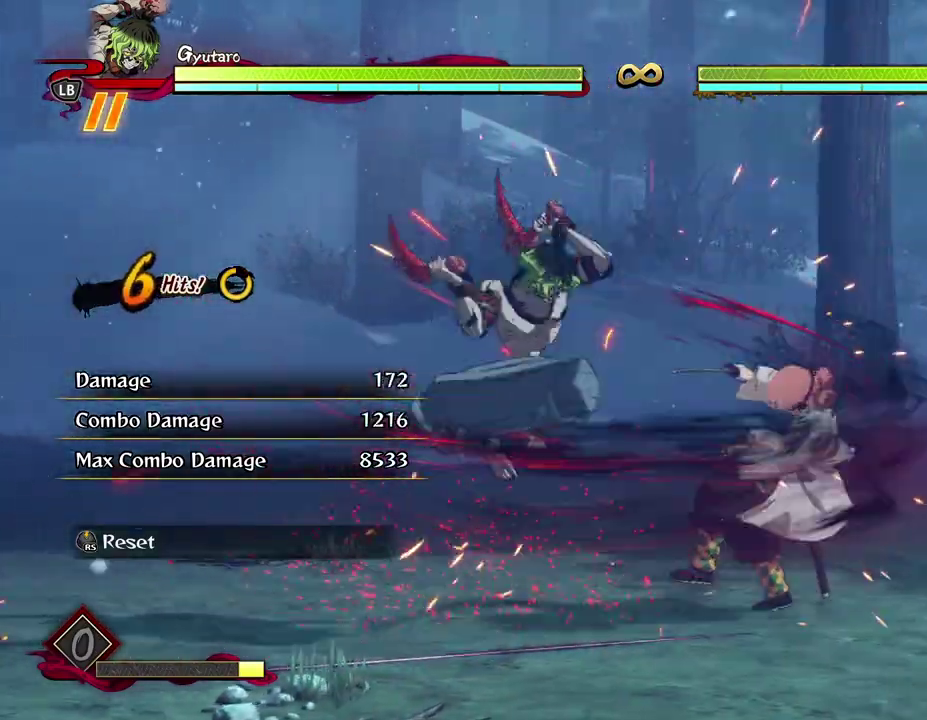
{"dt_ms": 300, "buttons": [], "left_stick": "center", "events": [[33, "X", "up"], [117, "X", "down"], [183, "X", "up"]]}
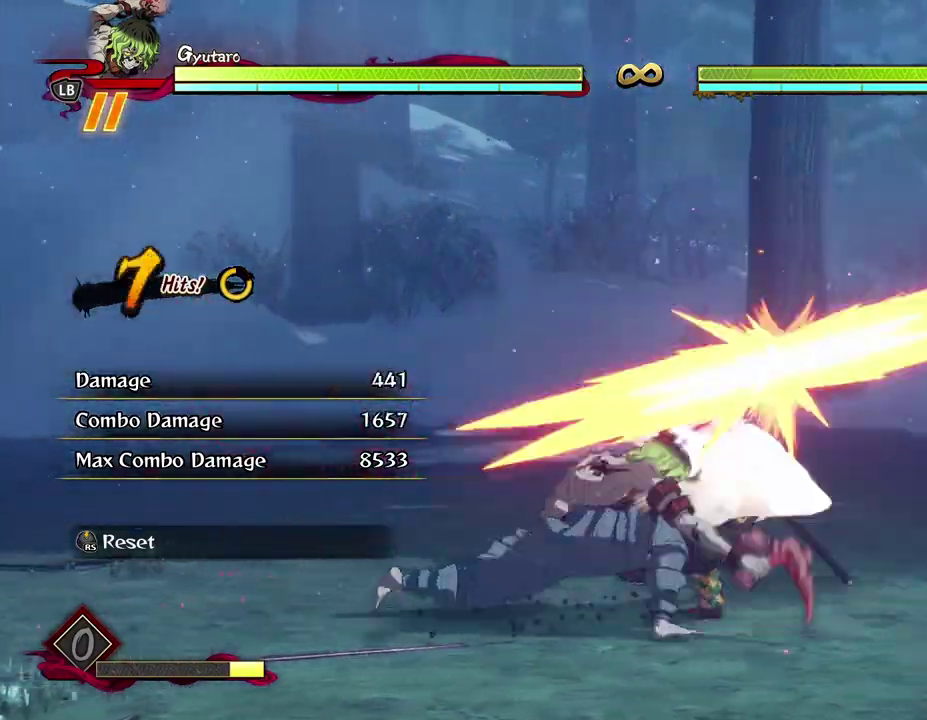
{"dt_ms": 600, "buttons": ["R1"], "left_stick": "center", "events": [[50, "L2", "down"], [117, "L2", "up"], [200, "L2", "down"], [283, "L2", "up"], [283, "R1", "down"], [283, "X", "down"], [383, "X", "up"], [467, "X", "down"], [583, "X", "up"]]}
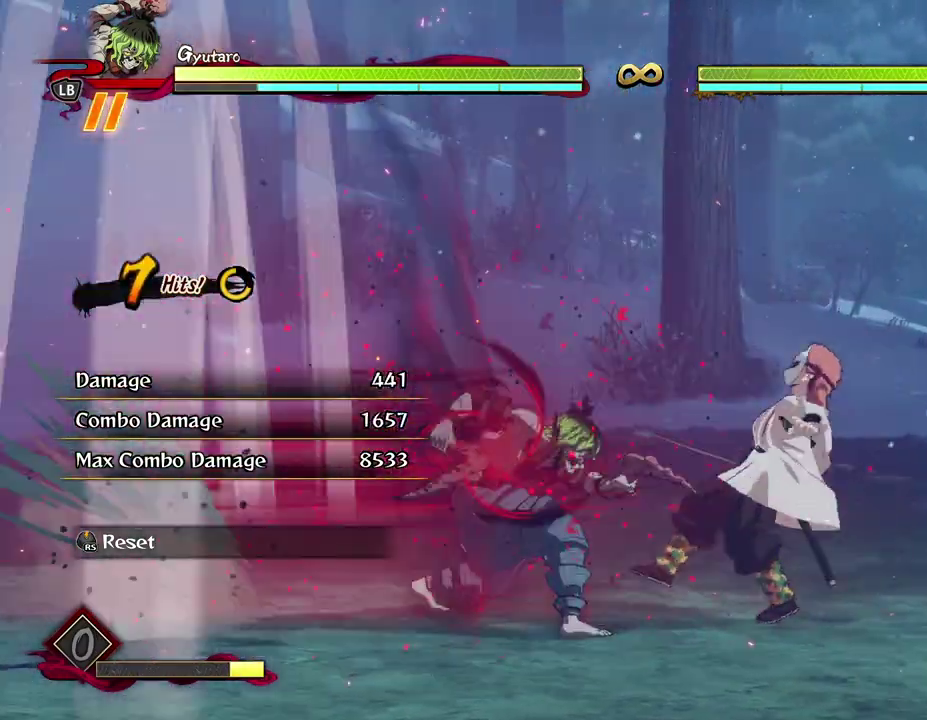
{"dt_ms": 500, "buttons": ["X", "R1"], "left_stick": "center", "events": [[50, "X", "down"], [150, "X", "up"], [233, "X", "down"], [333, "X", "up"], [417, "X", "down"]]}
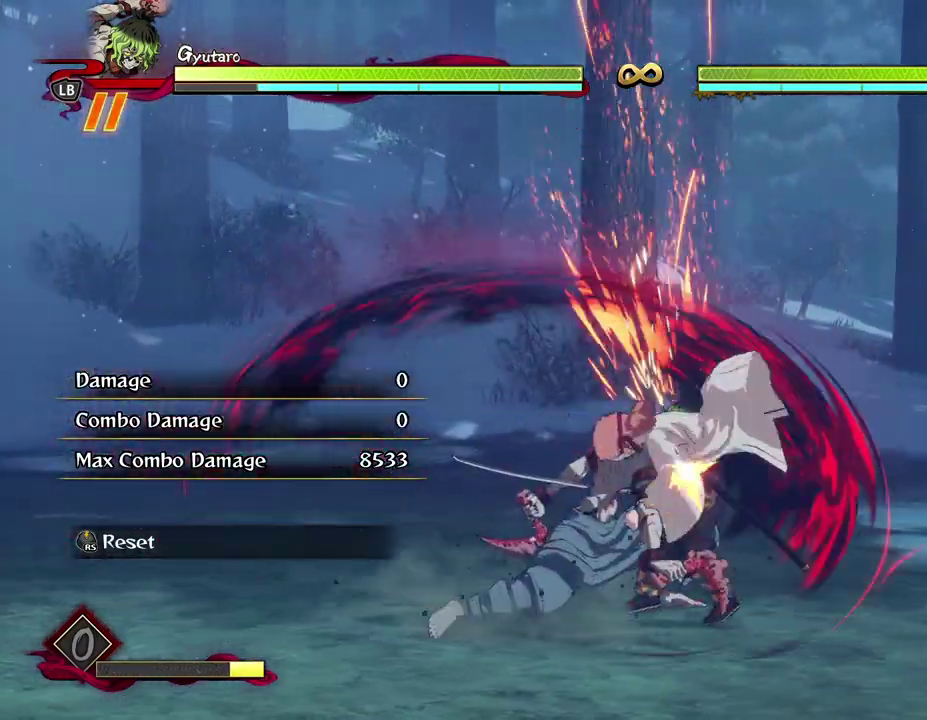
{"dt_ms": 700, "buttons": ["R1"], "left_stick": "center", "events": [[17, "X", "up"], [100, "X", "down"], [217, "X", "up"], [283, "X", "down"], [400, "X", "up"], [500, "X", "down"], [617, "X", "up"]]}
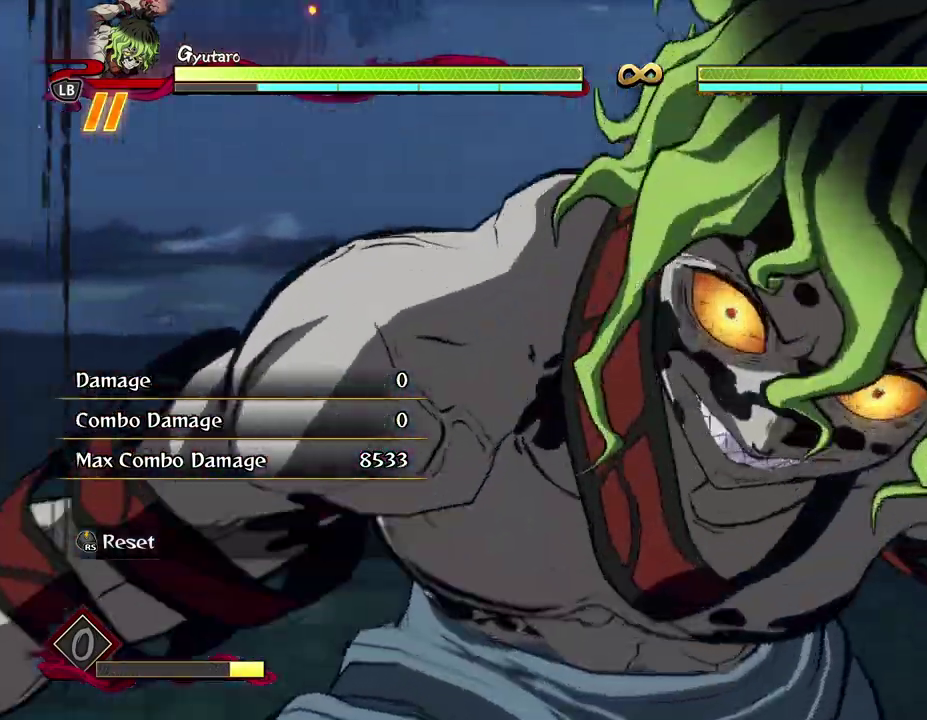
{"dt_ms": 600, "buttons": [], "left_stick": "center", "events": [[117, "R1", "up"]]}
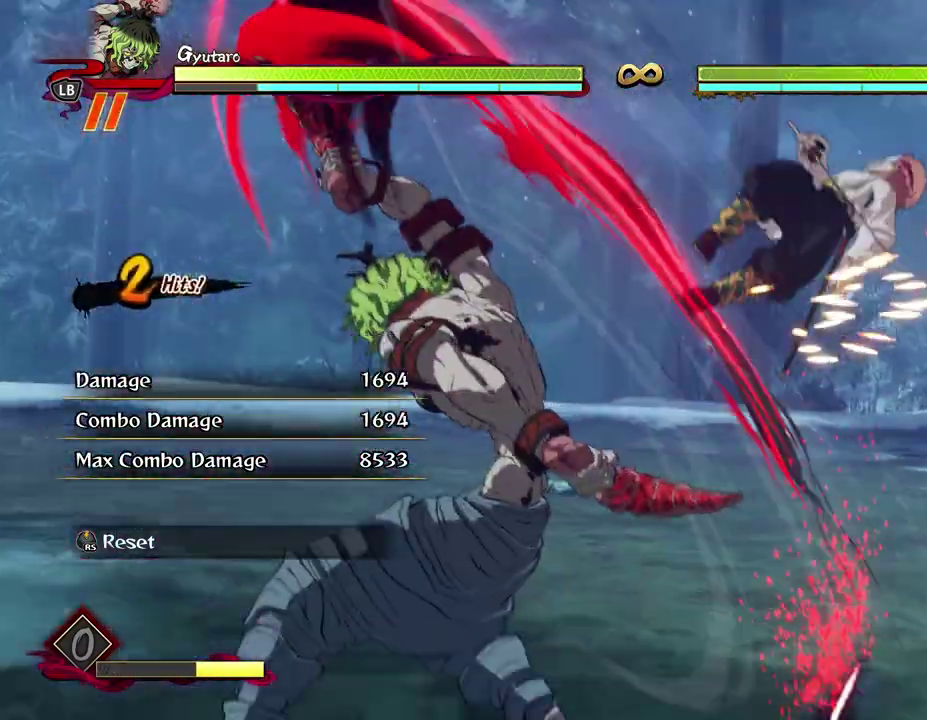
{"dt_ms": 300, "buttons": [], "left_stick": "center", "events": []}
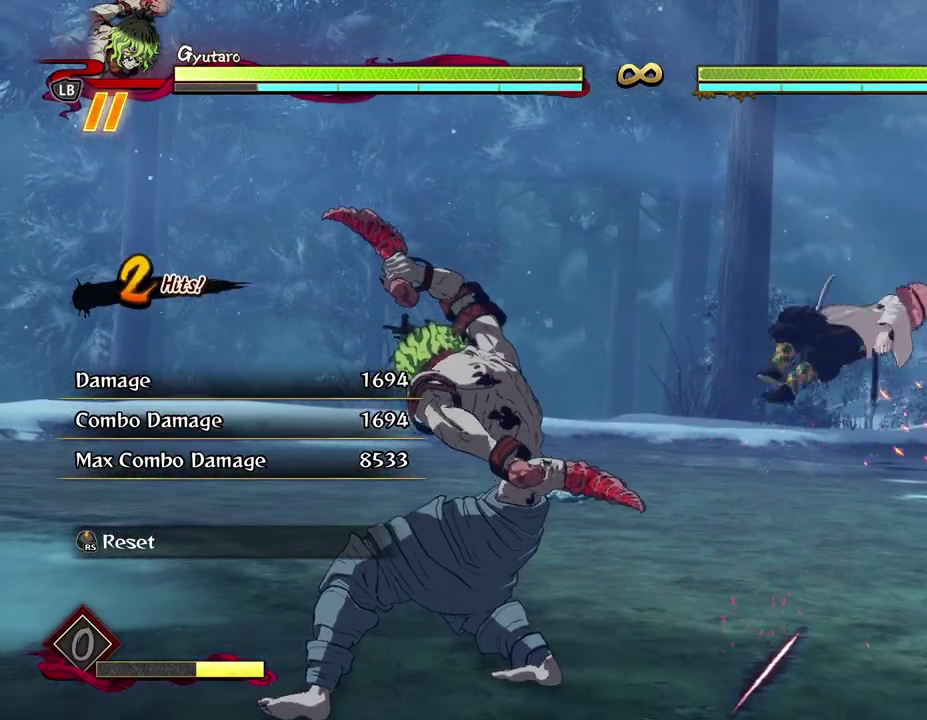
{"dt_ms": 400, "buttons": [], "left_stick": "center", "events": []}
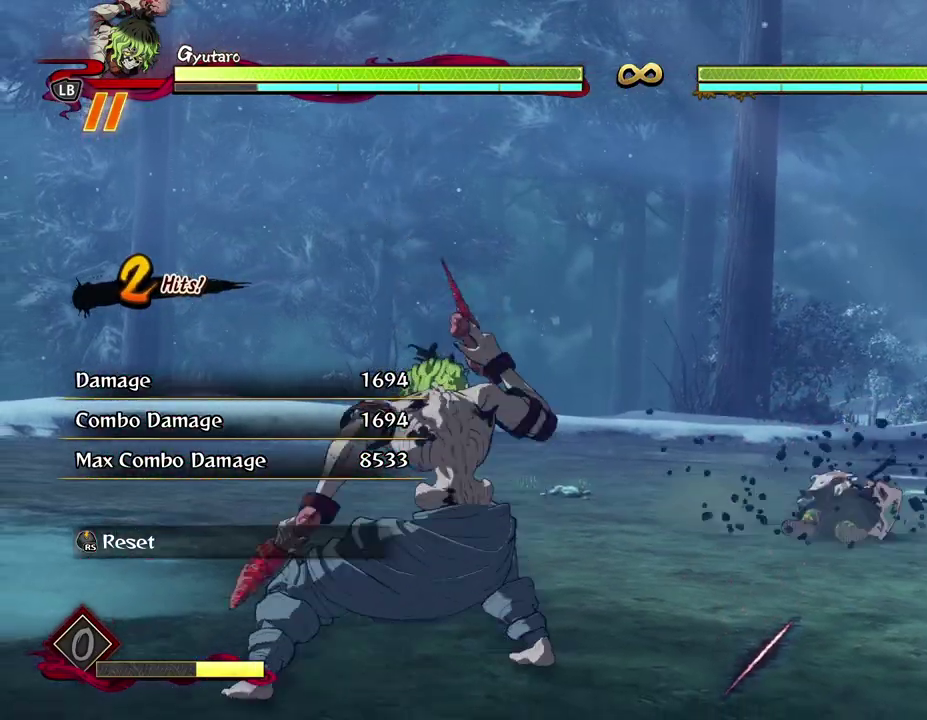
{"dt_ms": 600, "buttons": [], "left_stick": "center", "events": []}
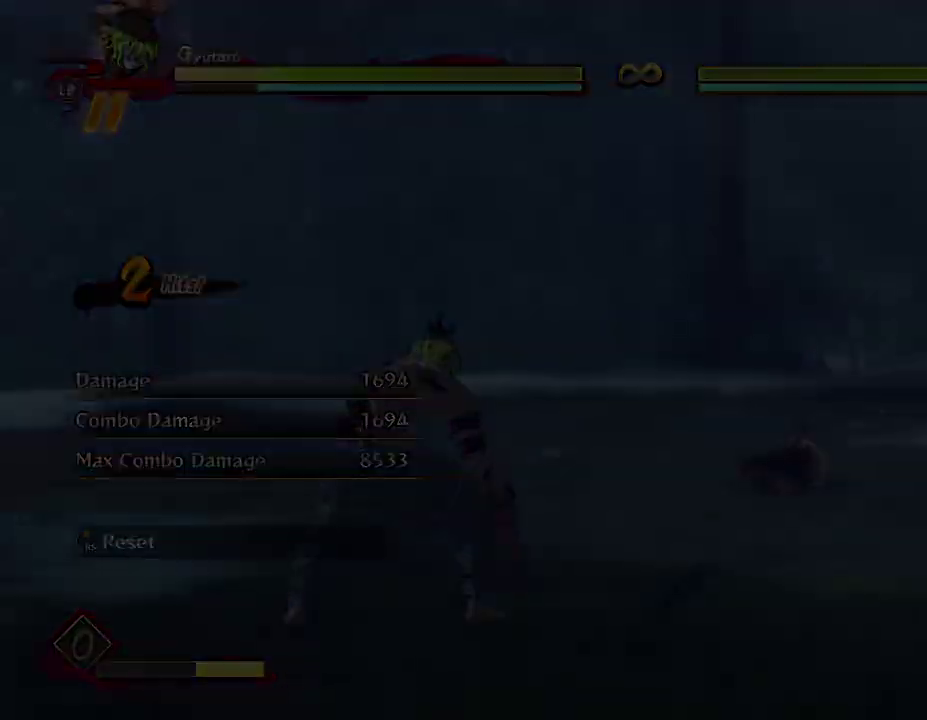
{"dt_ms": 500, "buttons": [], "left_stick": "center", "events": []}
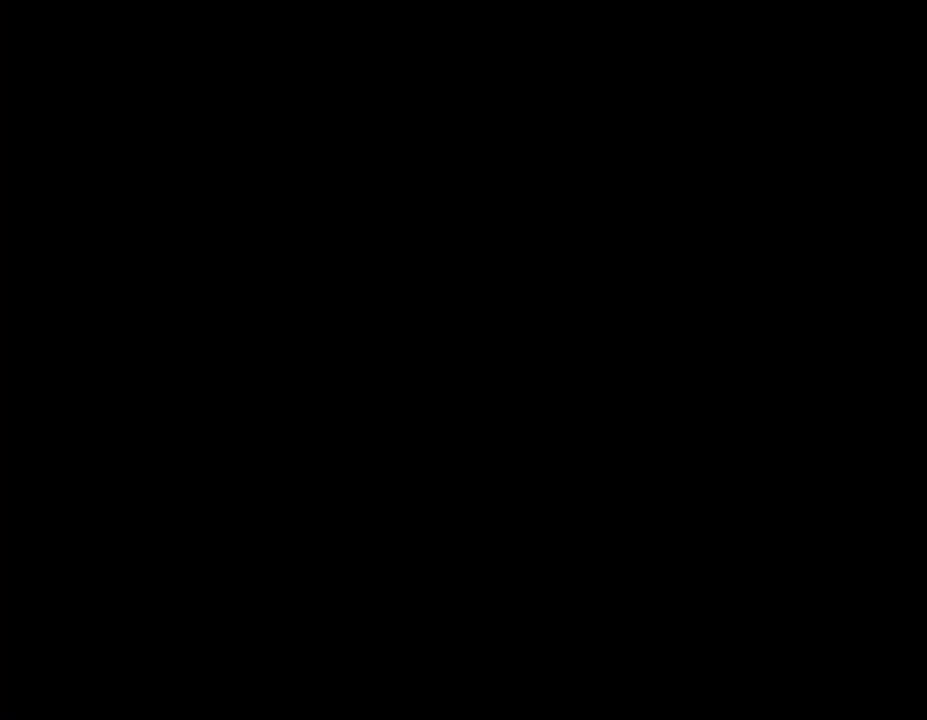
{"dt_ms": 500, "buttons": [], "left_stick": "left", "events": [[500, "left_stick", "left"]]}
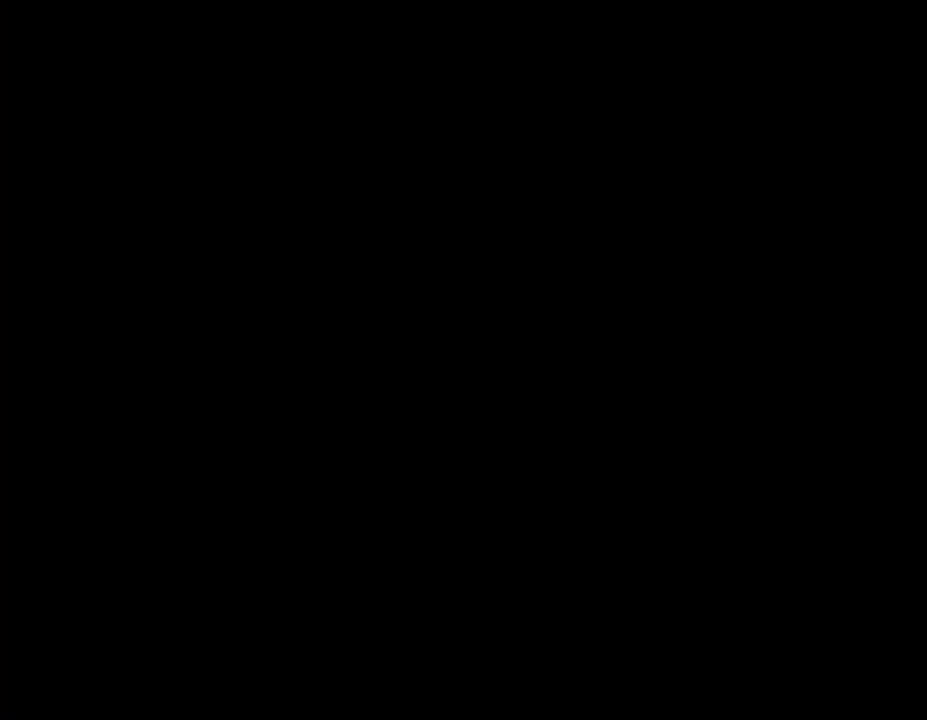
{"dt_ms": 500, "buttons": [], "left_stick": "left", "events": []}
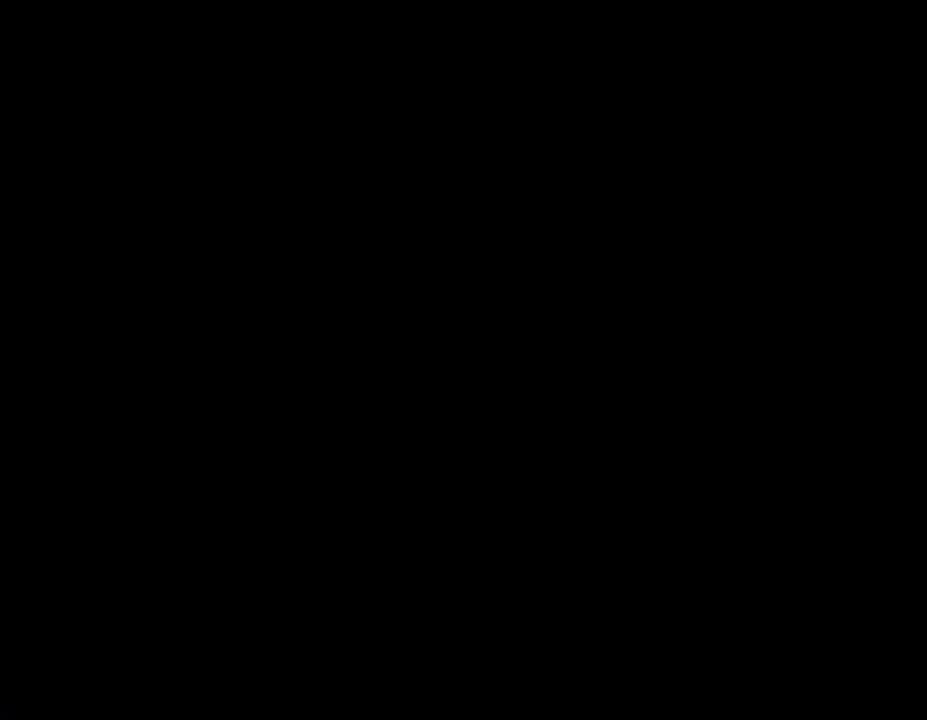
{"dt_ms": 500, "buttons": [], "left_stick": "left", "events": []}
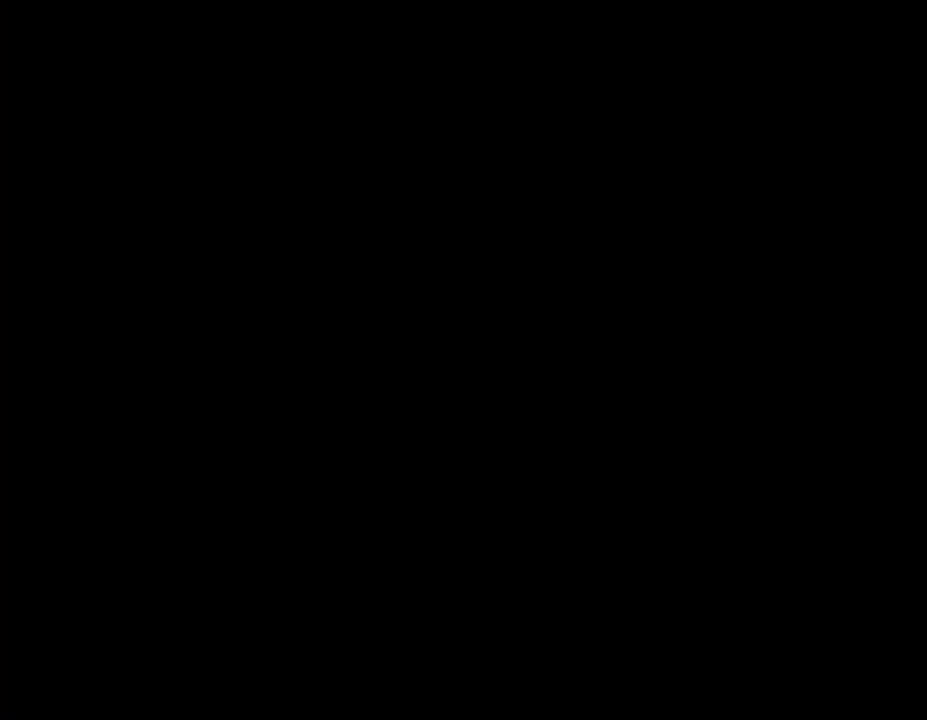
{"dt_ms": 500, "buttons": [], "left_stick": "up", "events": [[133, "left_stick", "up-left"], [417, "left_stick", "up"]]}
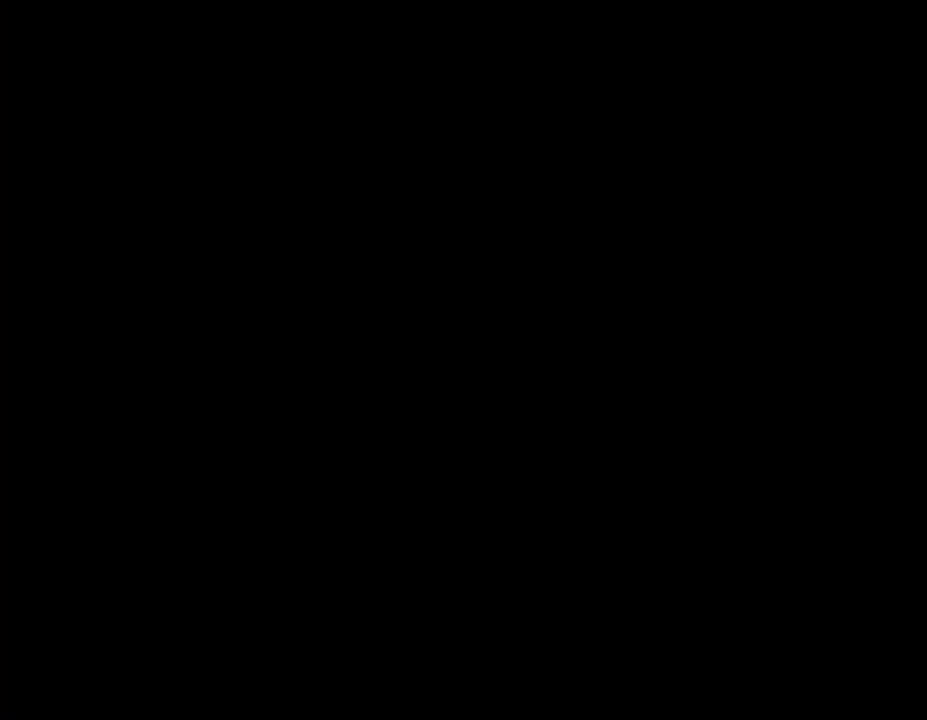
{"dt_ms": 500, "buttons": [], "left_stick": "up", "events": []}
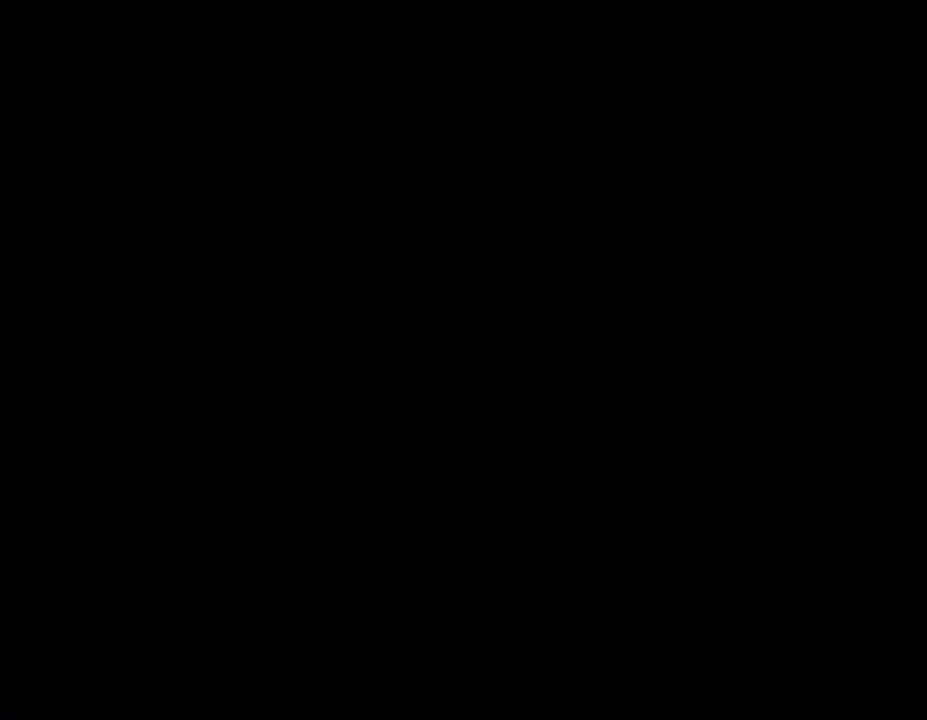
{"dt_ms": 500, "buttons": [], "left_stick": "up", "events": []}
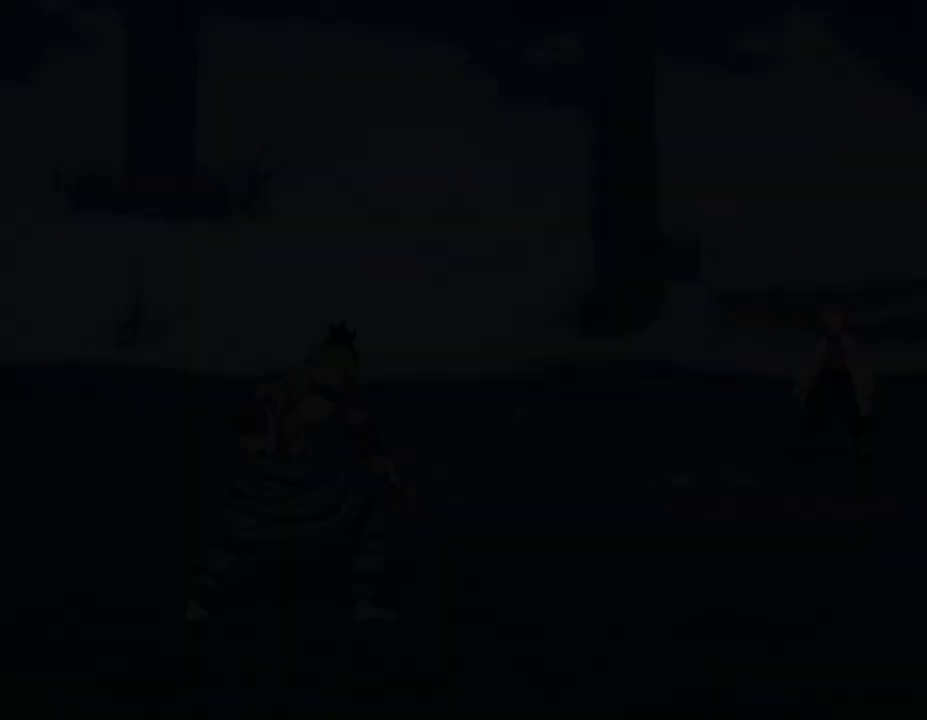
{"dt_ms": 500, "buttons": [], "left_stick": "up", "events": []}